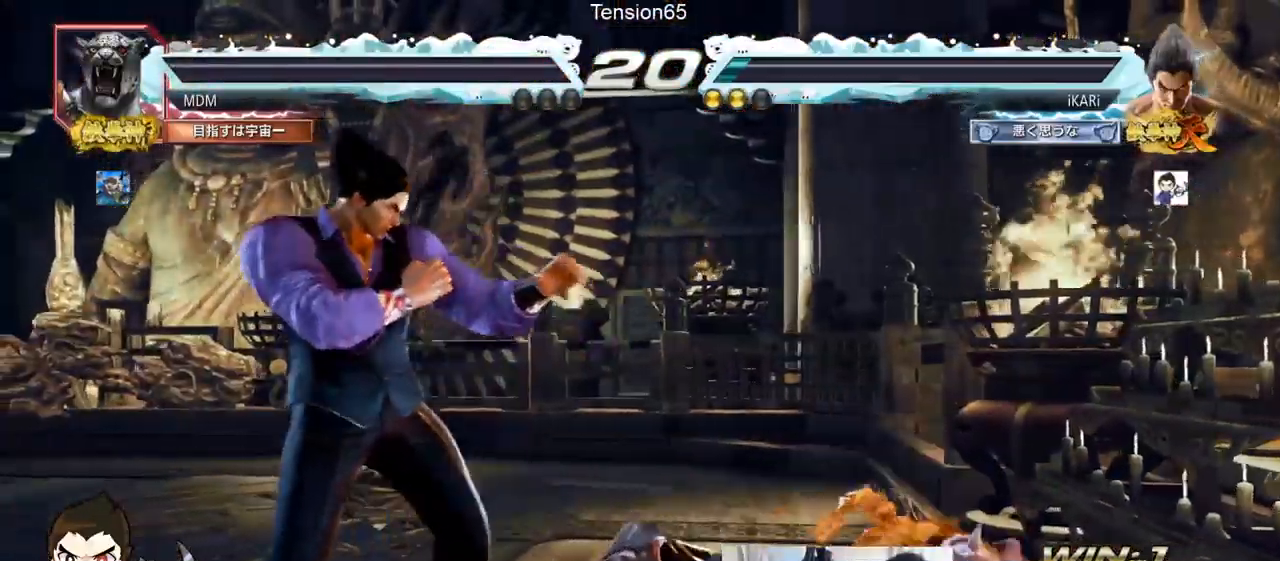
Gameplay with a controller (arcade stick); each line is a JSON object with the inputs held at the frame after it. "events" lists button and stick changes between this image and that frame as [ms after this image, input, new state], when the widget could be followed in between. Not read: L3 R3.
{"buttons": [], "left_stick": "center", "events": []}
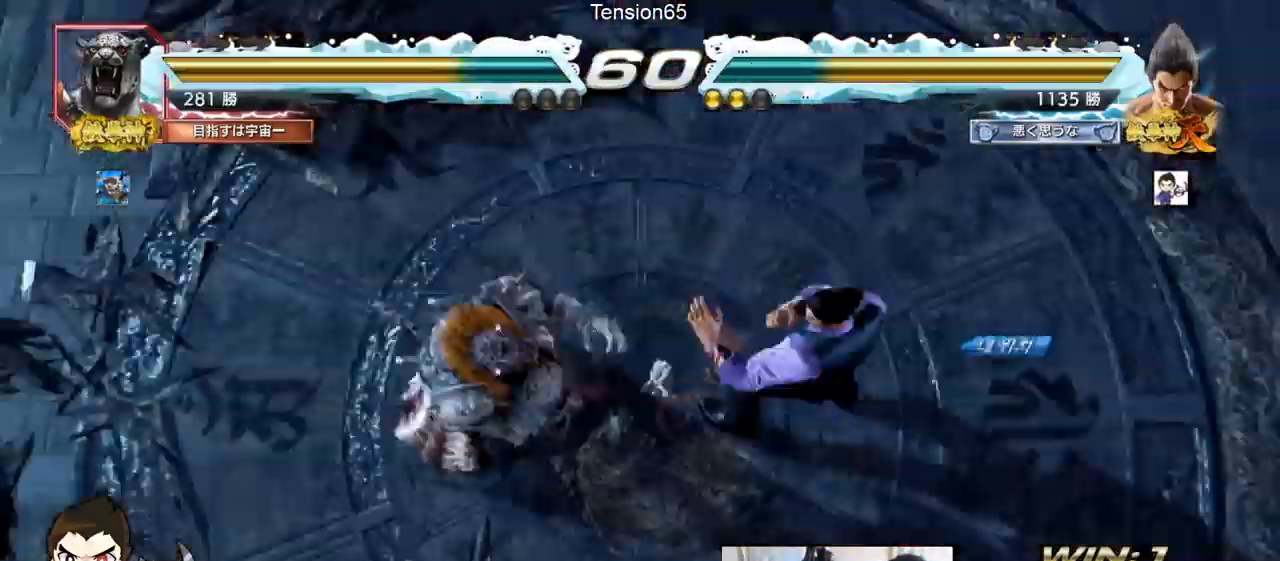
{"buttons": [], "left_stick": "center", "events": []}
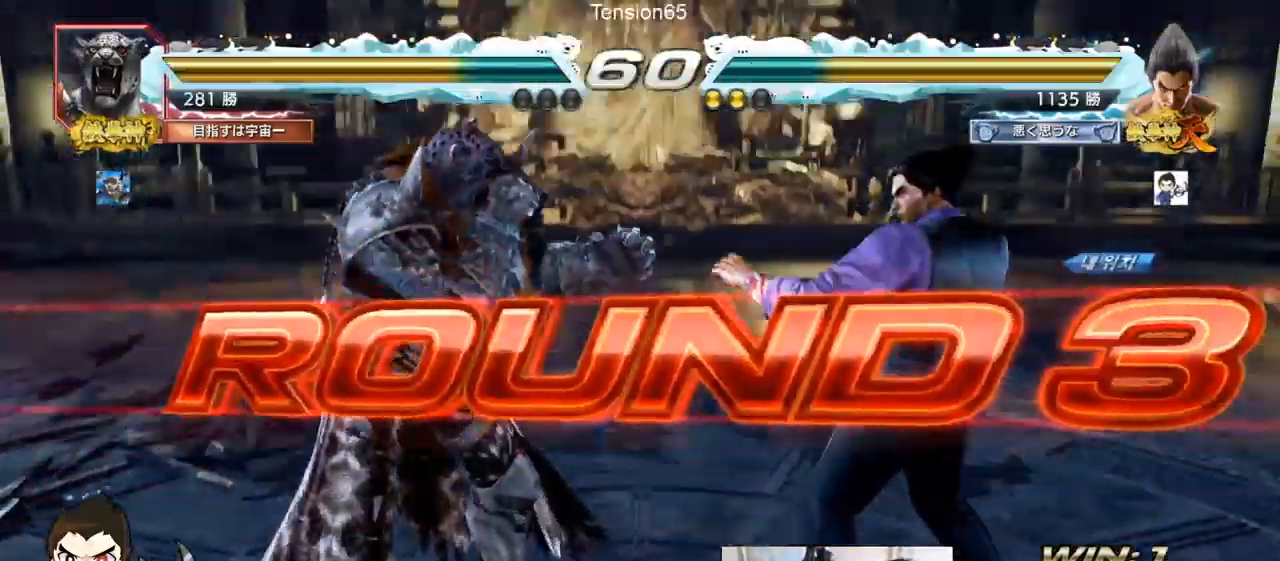
{"buttons": [], "left_stick": "center", "events": []}
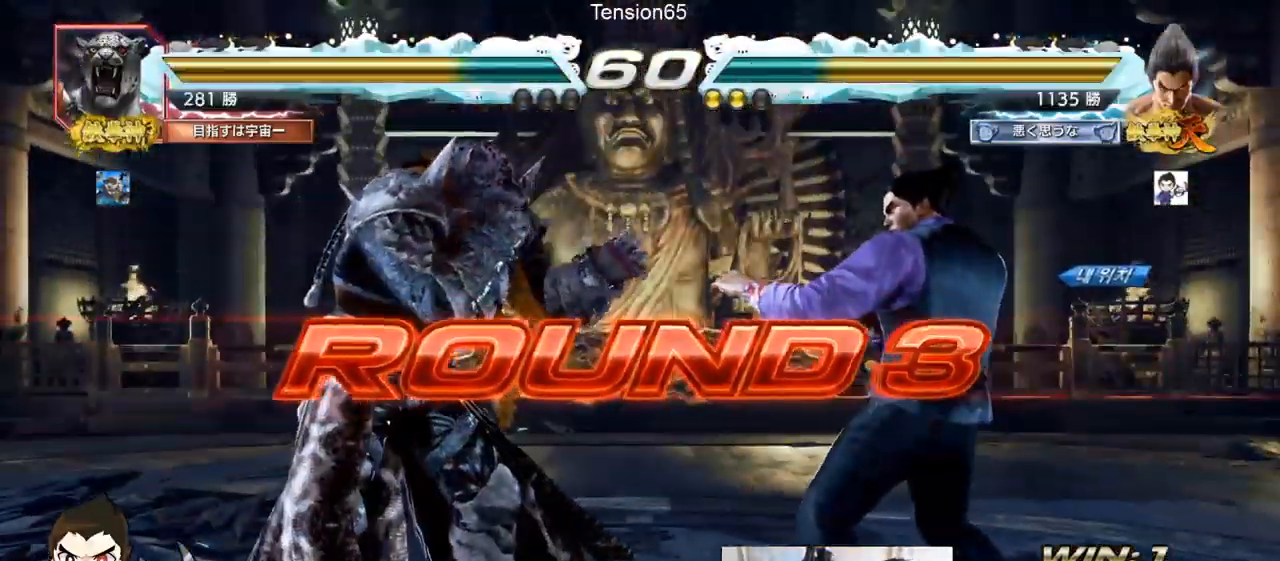
{"buttons": [], "left_stick": "center", "events": []}
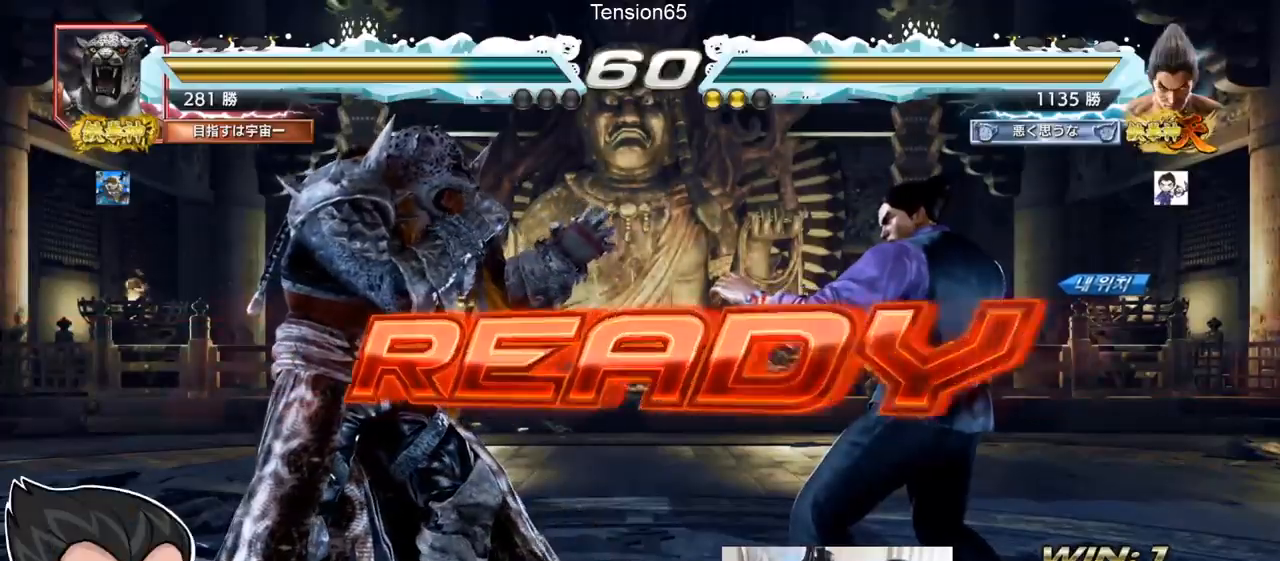
{"buttons": [], "left_stick": "center", "events": [[284, "SQUARE", "down"], [284, "TRIANGLE", "down"], [417, "SQUARE", "up"], [467, "TRIANGLE", "up"]]}
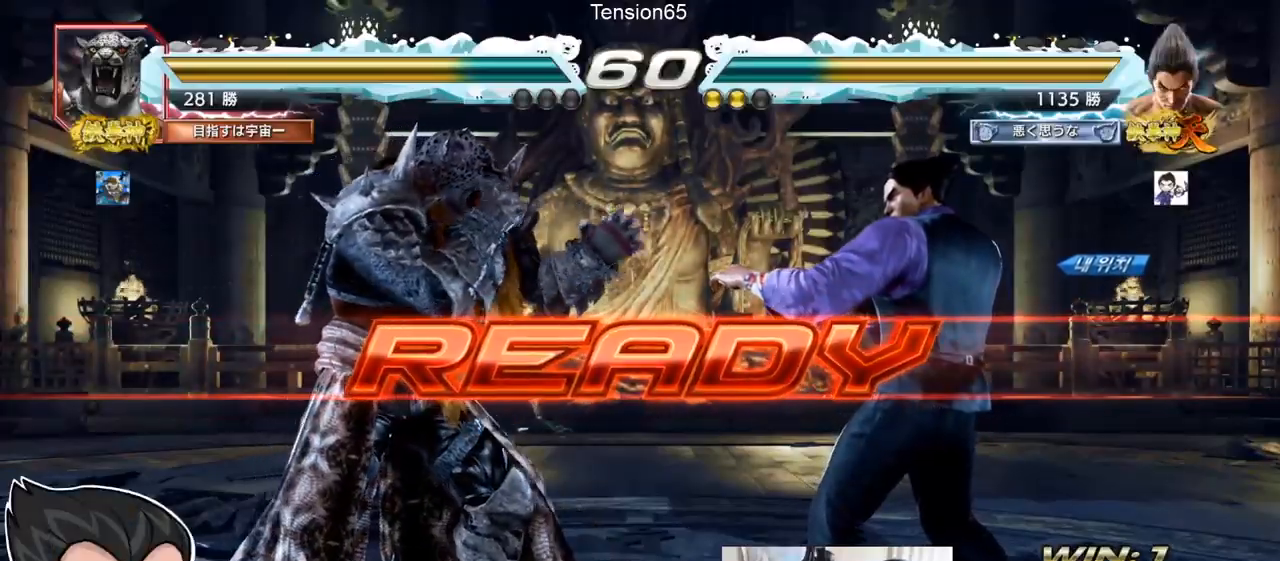
{"buttons": ["SQUARE", "TRIANGLE"], "left_stick": "left", "events": [[33, "SQUARE", "down"], [33, "TRIANGLE", "down"], [183, "SQUARE", "up"], [183, "TRIANGLE", "up"], [250, "SQUARE", "down"], [250, "TRIANGLE", "down"], [250, "left_stick", "down"], [350, "SQUARE", "up"], [367, "TRIANGLE", "up"], [400, "SQUARE", "down"], [400, "TRIANGLE", "down"], [450, "left_stick", "center"], [500, "left_stick", "left"]]}
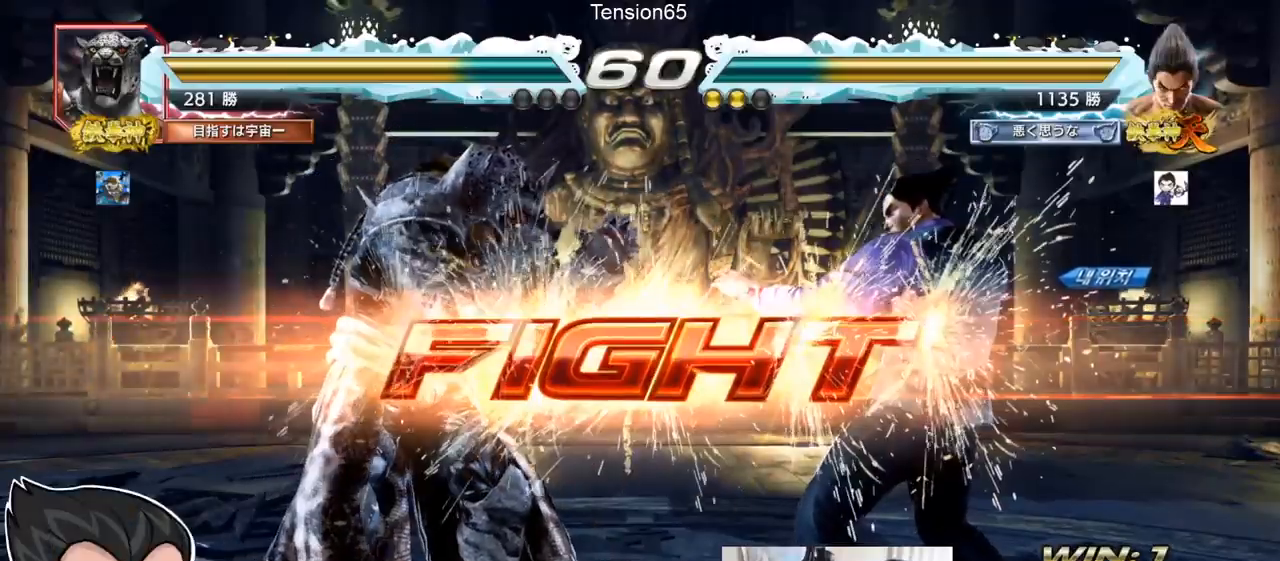
{"buttons": [], "left_stick": "center", "events": [[117, "SQUARE", "up"], [134, "TRIANGLE", "up"], [184, "left_stick", "down-left"], [250, "TRIANGLE", "down"], [300, "TRIANGLE", "up"], [317, "TRIANGLE", "down"], [401, "TRIANGLE", "up"], [417, "left_stick", "center"]]}
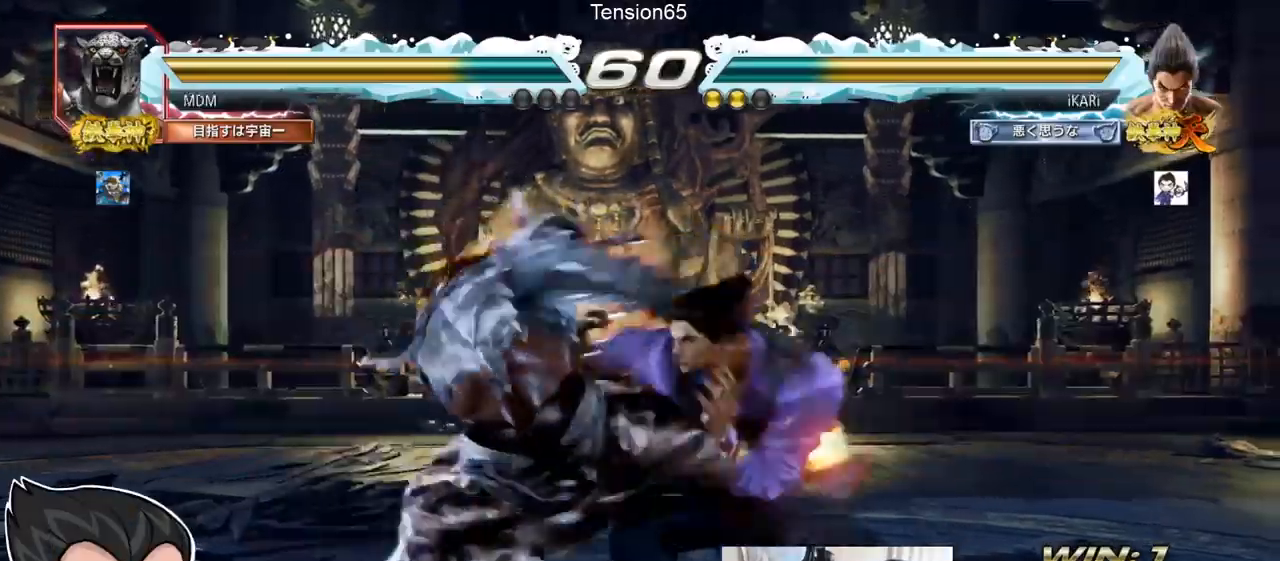
{"buttons": [], "left_stick": "down-right", "events": [[483, "left_stick", "down-right"]]}
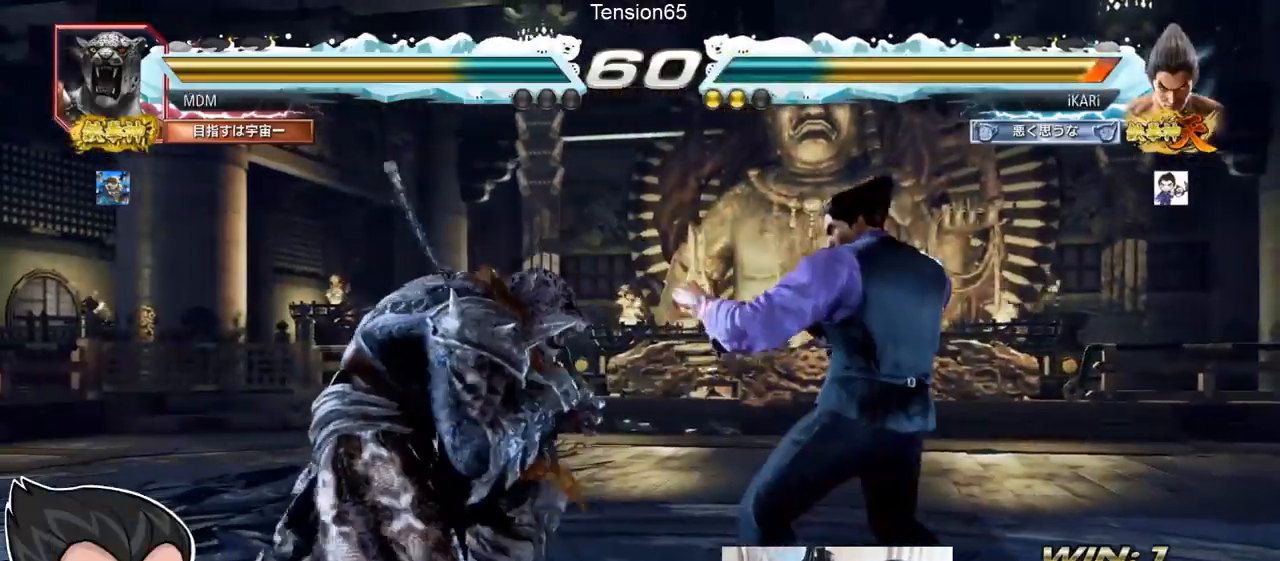
{"buttons": [], "left_stick": "left"}
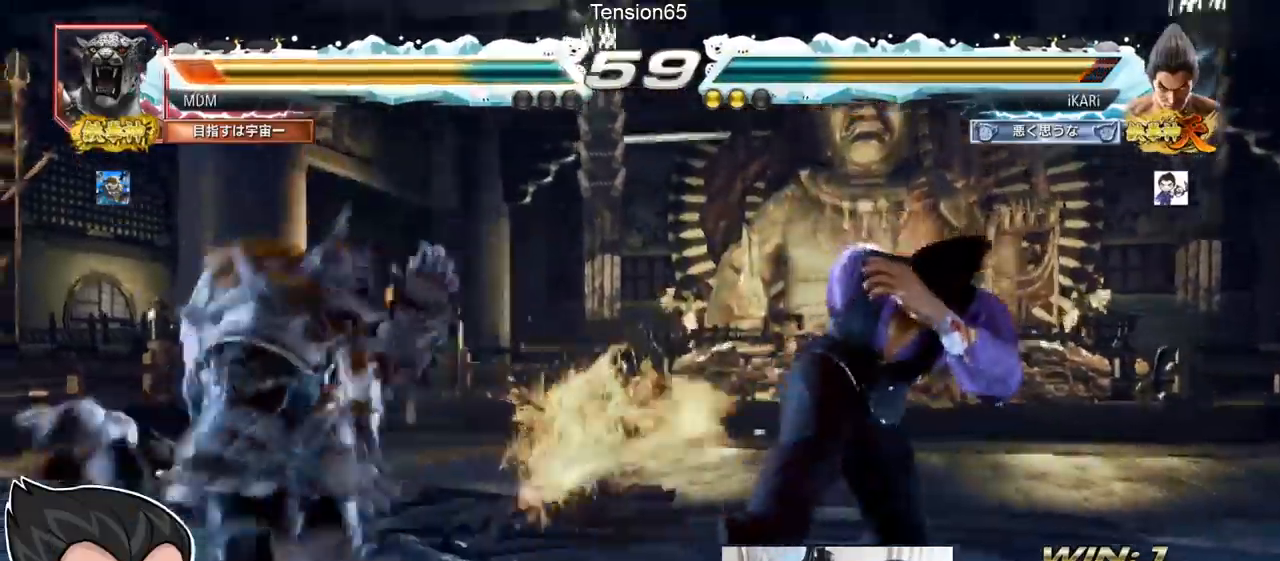
{"buttons": [], "left_stick": "down-left", "events": [[166, "left_stick", "down-left"], [283, "TRIANGLE", "down"], [333, "TRIANGLE", "up"], [367, "TRIANGLE", "down"], [400, "TRIANGLE", "up"], [450, "TRIANGLE", "down"], [500, "TRIANGLE", "up"]]}
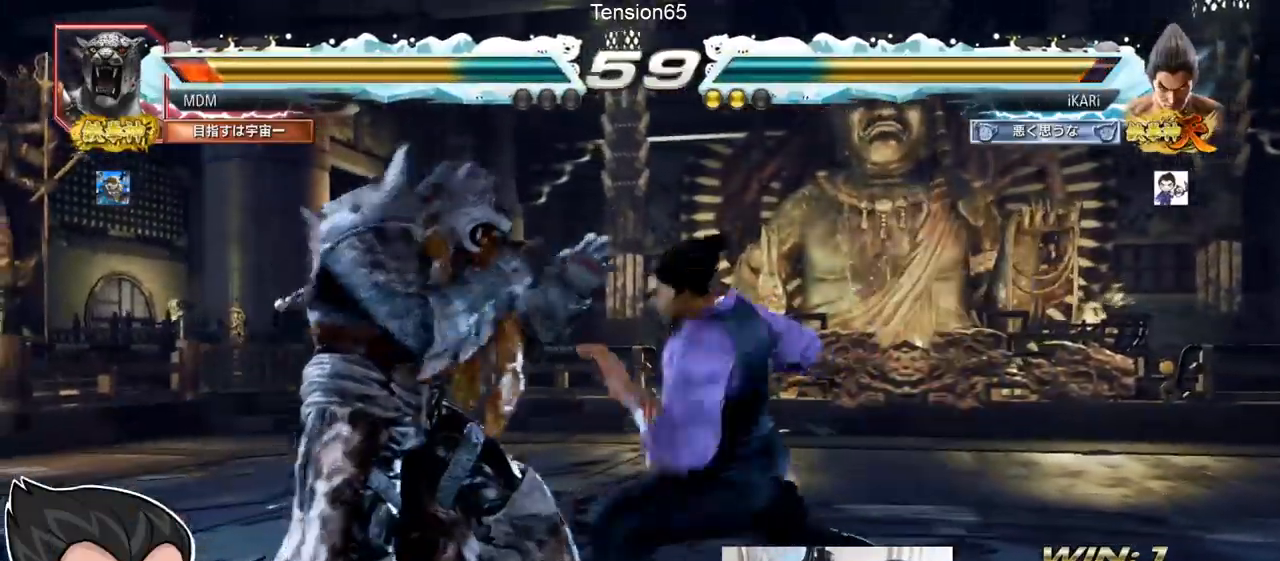
{"buttons": [], "left_stick": "right"}
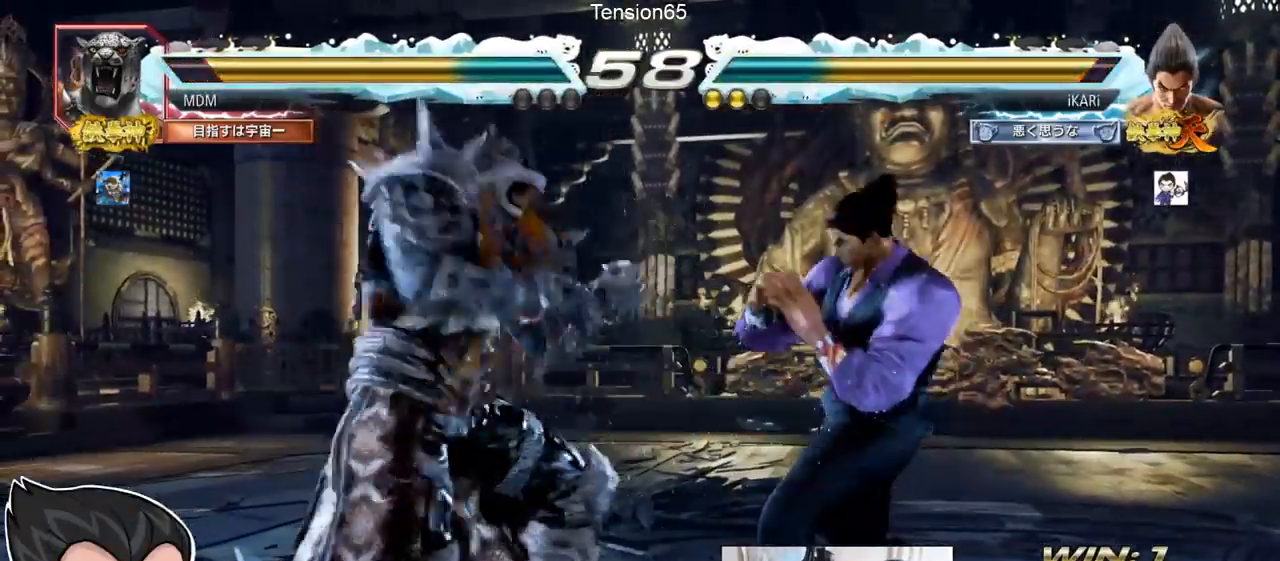
{"buttons": ["SQUARE", "TRIANGLE"], "left_stick": "right", "events": [[467, "TRIANGLE", "down"], [500, "SQUARE", "down"]]}
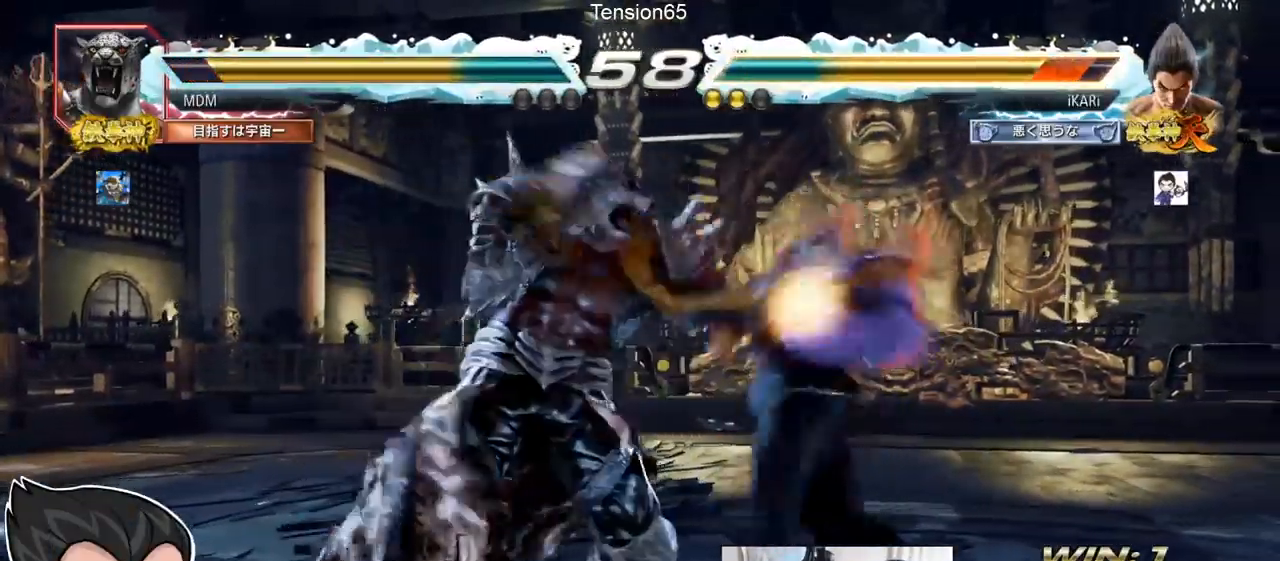
{"buttons": [], "left_stick": "right", "events": [[50, "left_stick", "center"], [84, "TRIANGLE", "up"], [100, "SQUARE", "up"], [300, "left_stick", "right"], [350, "left_stick", "center"], [417, "left_stick", "right"]]}
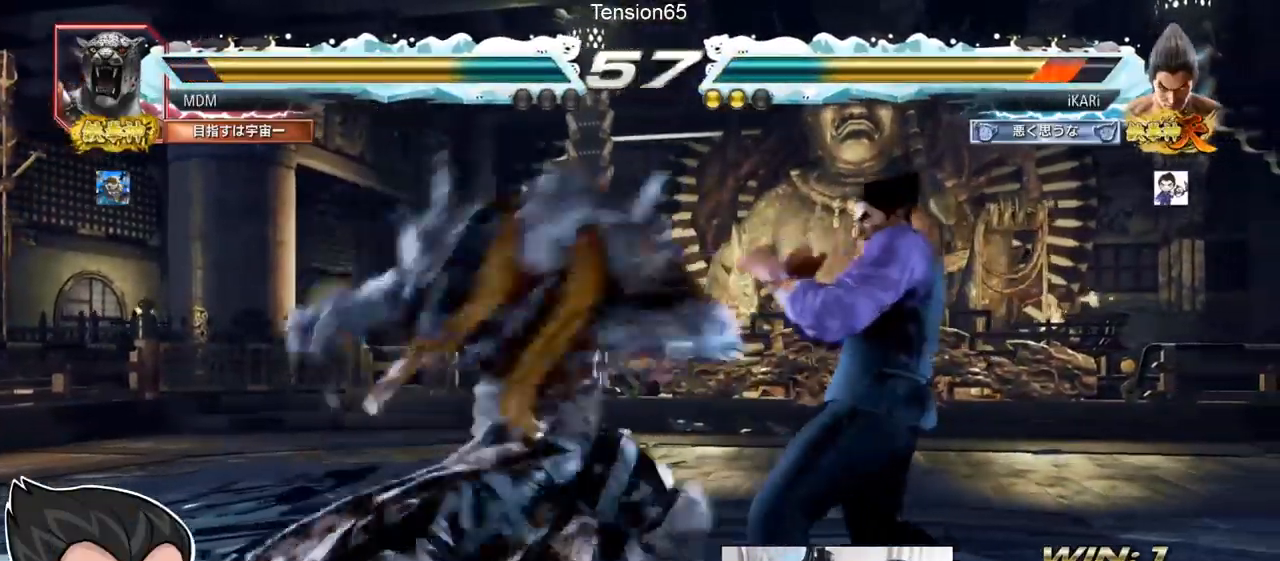
{"buttons": [], "left_stick": "center", "events": [[267, "left_stick", "center"], [317, "left_stick", "left"], [367, "left_stick", "center"]]}
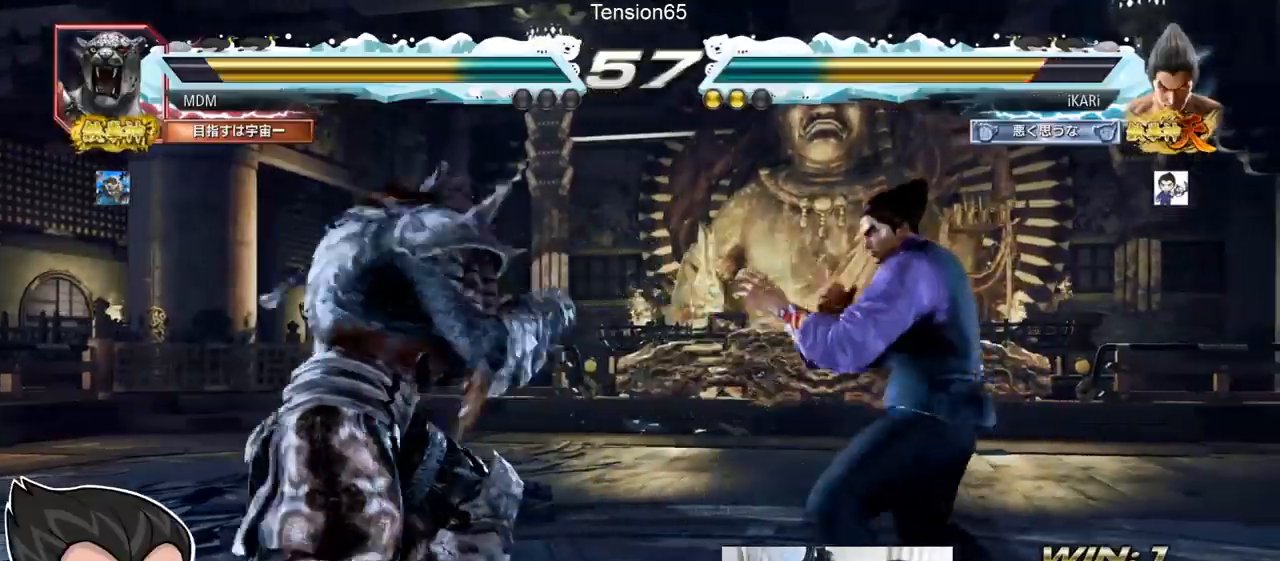
{"buttons": [], "left_stick": "left"}
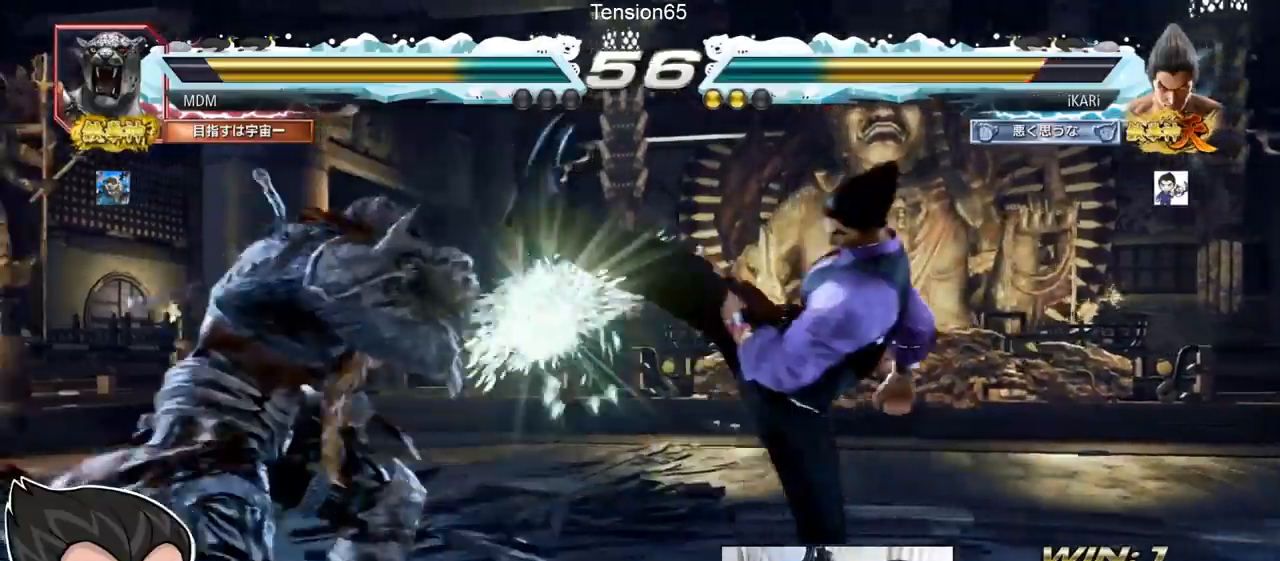
{"buttons": [], "left_stick": "center", "events": [[50, "left_stick", "down-left"], [183, "TRIANGLE", "down"], [217, "TRIANGLE", "up"], [267, "TRIANGLE", "down"], [300, "TRIANGLE", "up"], [350, "TRIANGLE", "down"], [367, "left_stick", "center"], [400, "TRIANGLE", "up"]]}
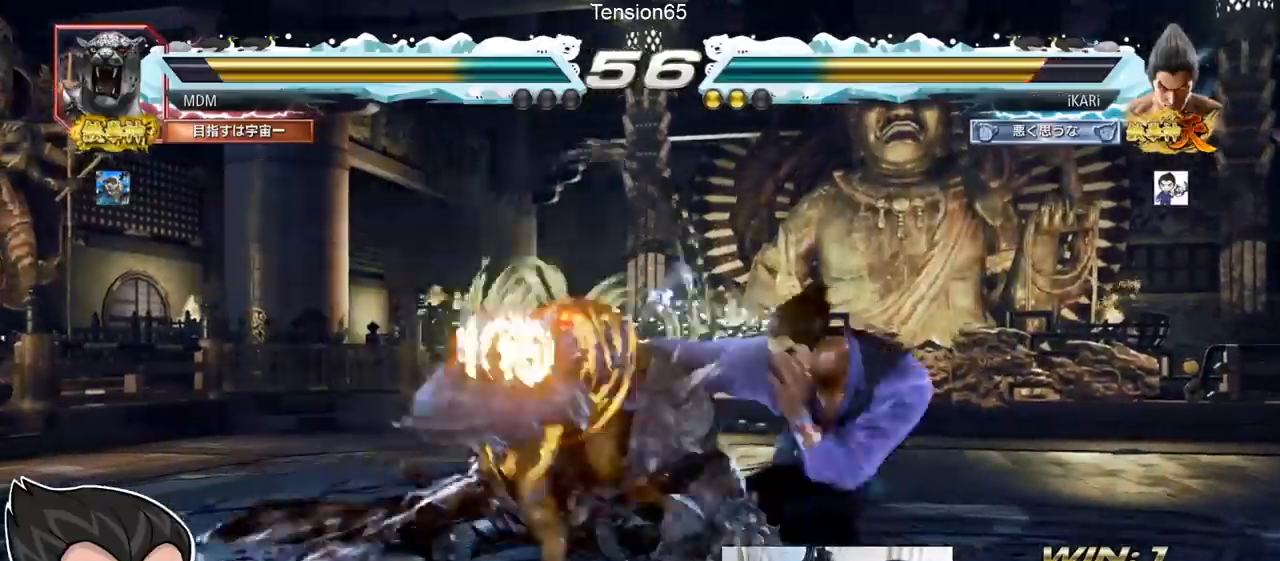
{"buttons": [], "left_stick": "left", "events": [[468, "left_stick", "left"]]}
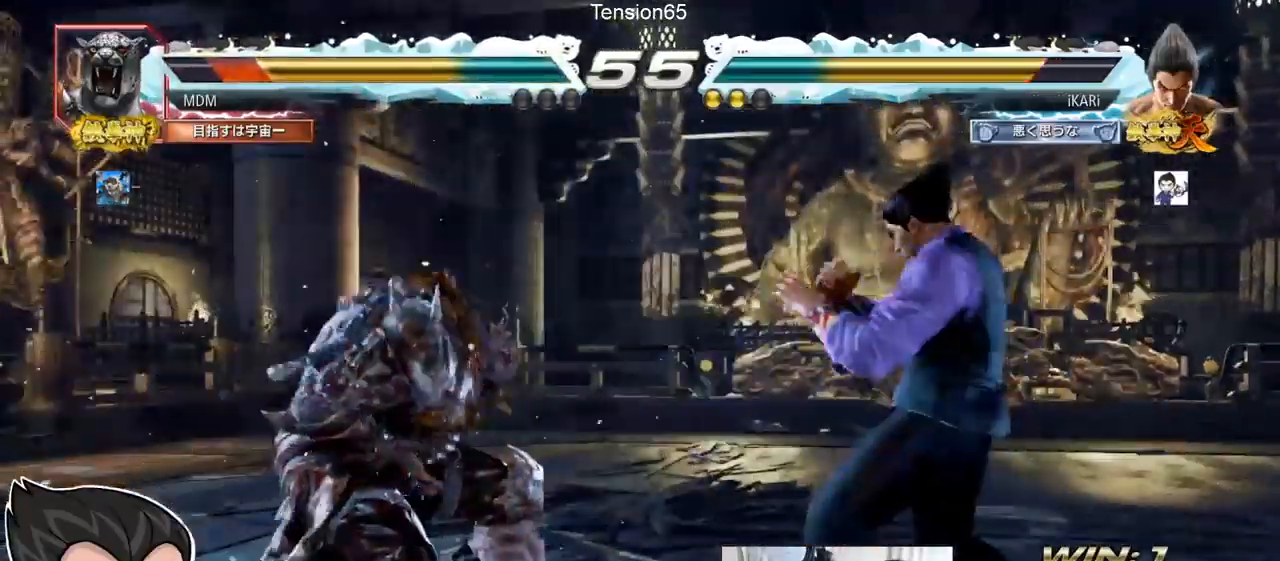
{"buttons": [], "left_stick": "center", "events": [[234, "left_stick", "down"], [250, "TRIANGLE", "down"], [267, "TRIANGLE", "up"], [300, "left_stick", "center"]]}